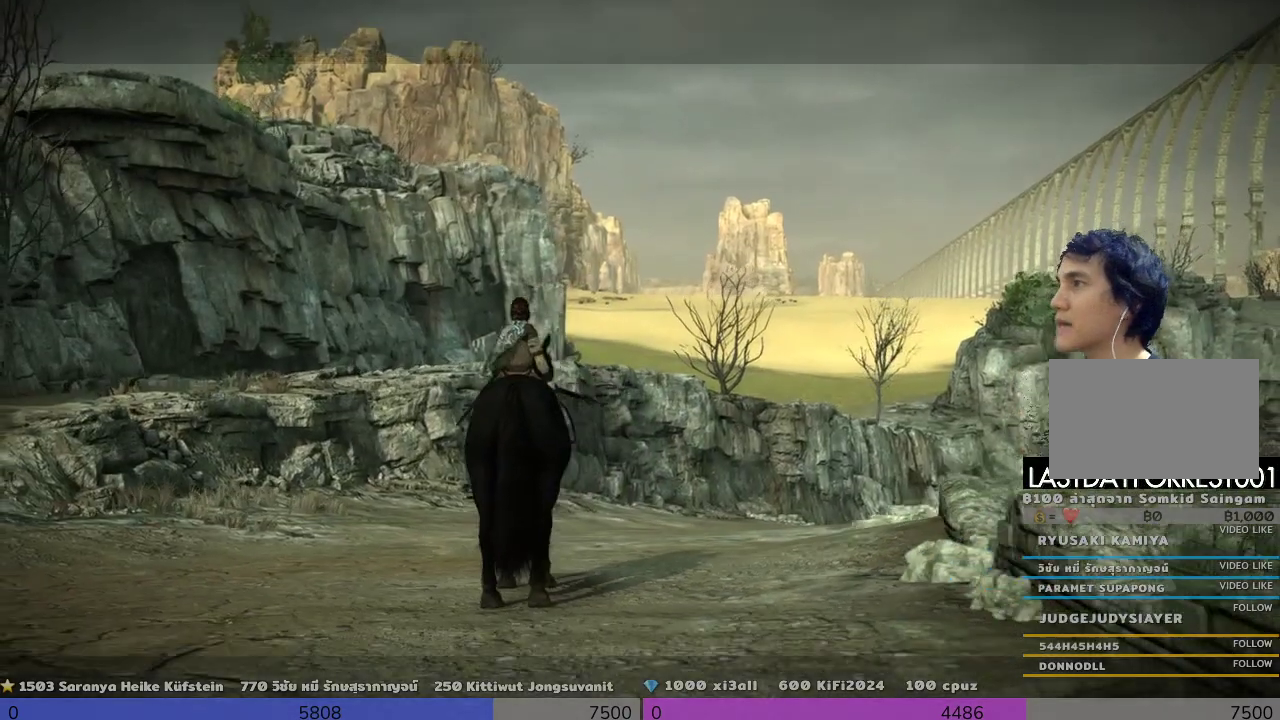
Gameplay with a controller (PlayStation layout); each line is a JSON object with the inputs held at the frame after it. "events" lists button and stick changes between this image and that frame as [ms after this image, input, new state], when the widget could be followed in between.
{"buttons": [], "left_stick": "center", "right_stick": "up-left", "events": [[333, "right_stick", "up-right"], [500, "right_stick", "up-left"]]}
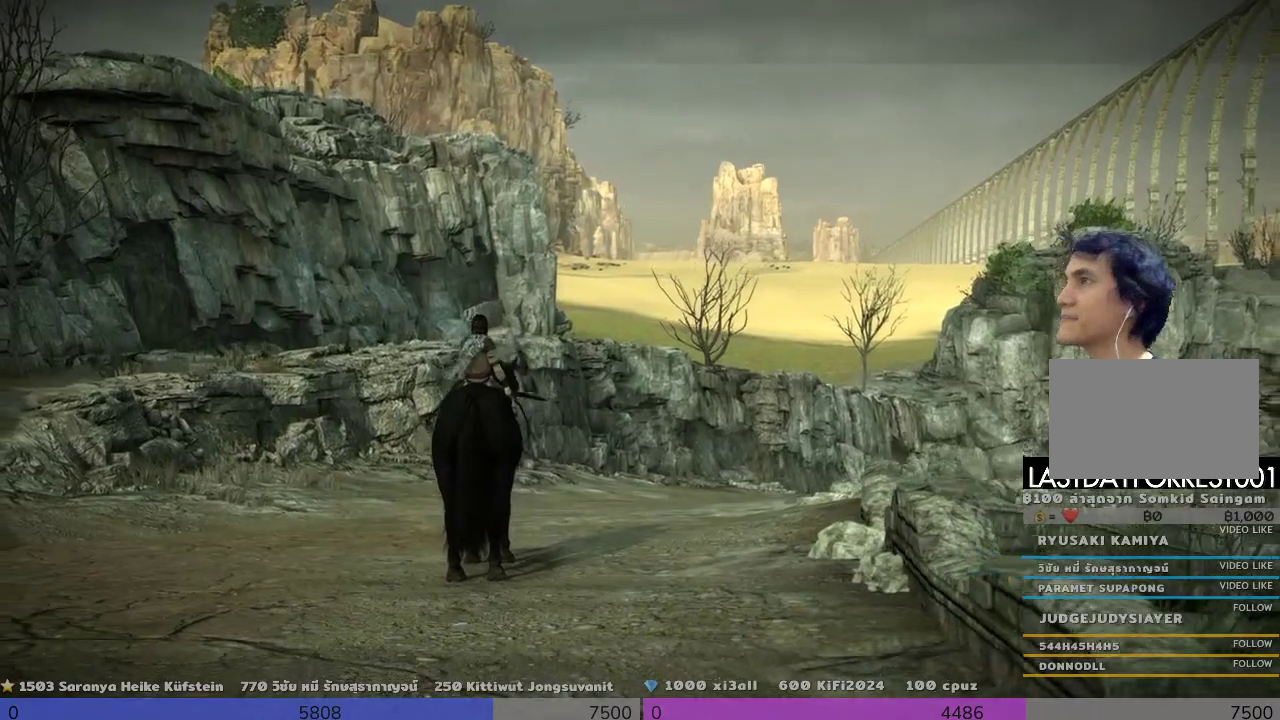
{"buttons": [], "left_stick": "up-right", "right_stick": "down", "events": [[167, "right_stick", "center"], [333, "left_stick", "up"], [500, "left_stick", "up-right"], [500, "right_stick", "down"]]}
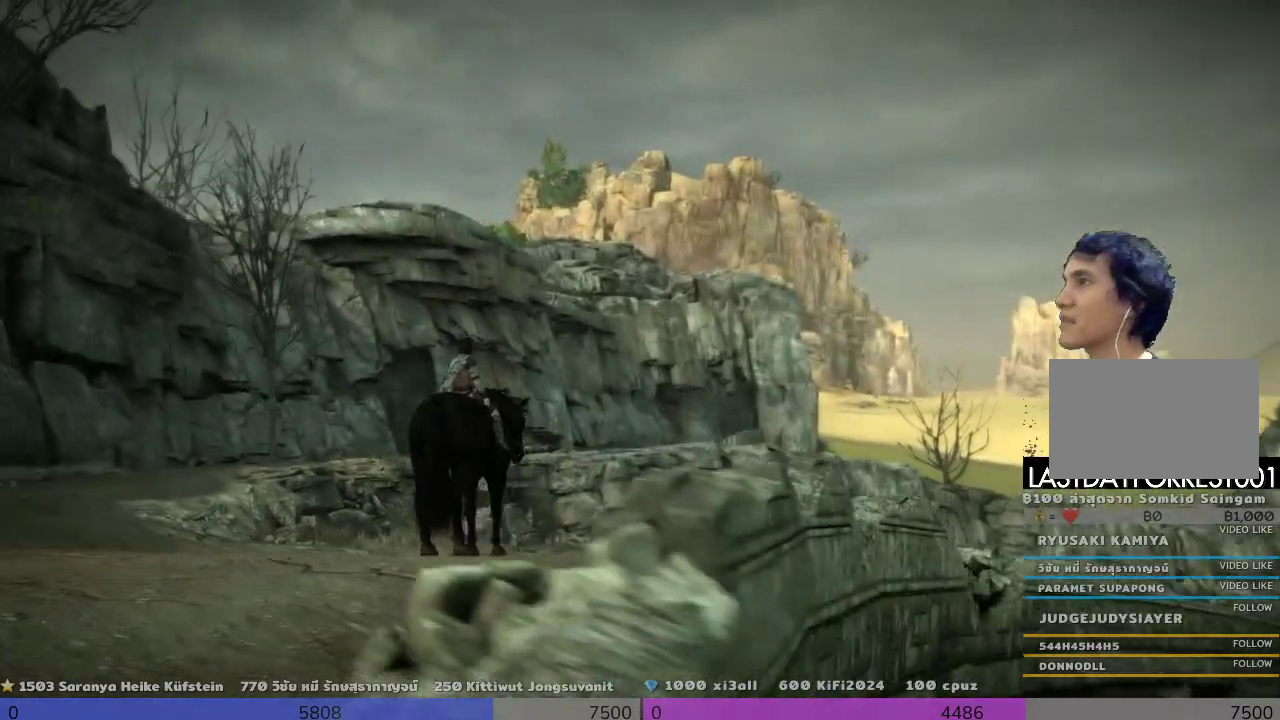
{"buttons": [], "left_stick": "up-right", "right_stick": "center", "events": [[167, "right_stick", "center"]]}
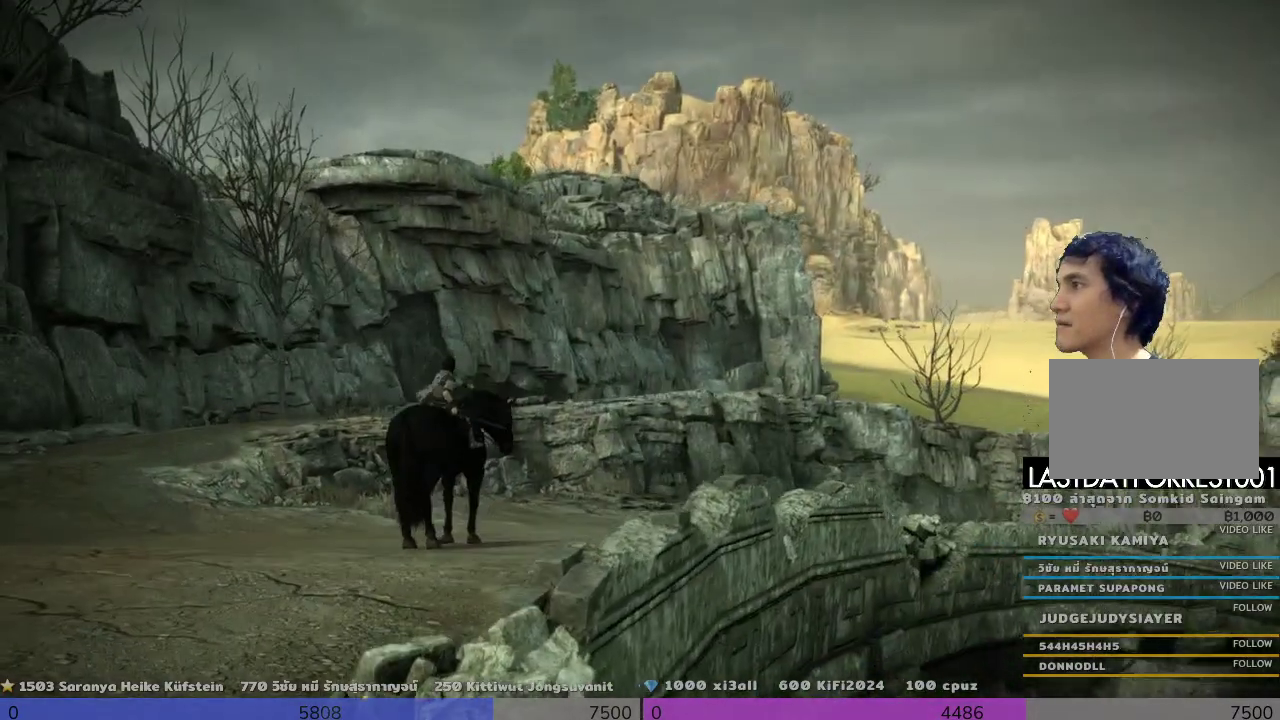
{"buttons": [], "left_stick": "up", "right_stick": "center", "events": [[500, "left_stick", "up"]]}
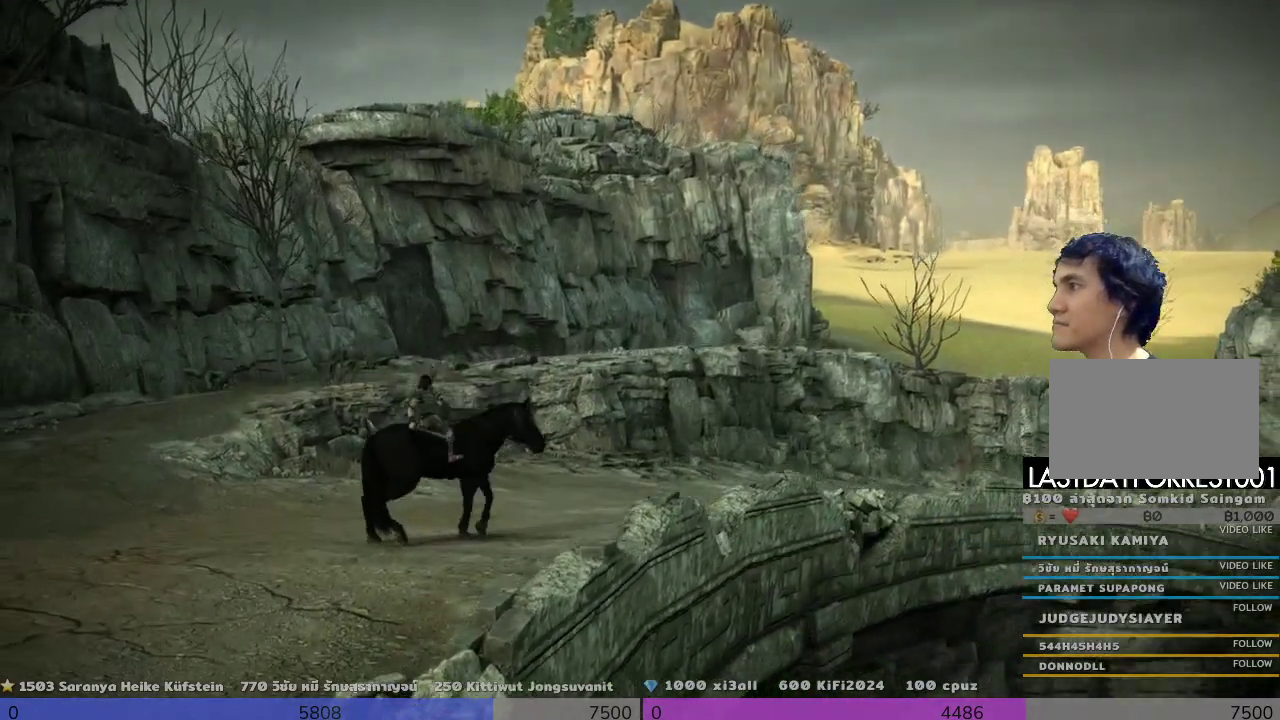
{"buttons": [], "left_stick": "up-left", "right_stick": "center", "events": [[200, "left_stick", "up-left"]]}
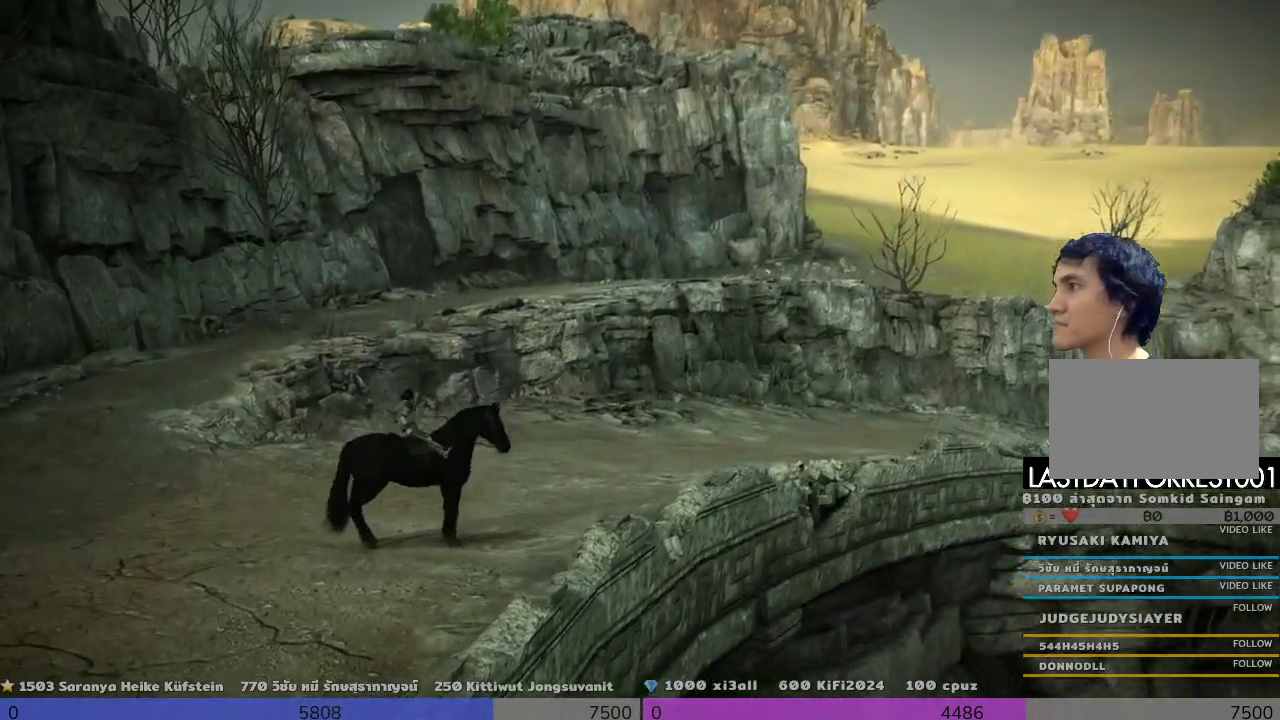
{"buttons": [], "left_stick": "center", "right_stick": "center", "events": [[167, "left_stick", "up"], [333, "TRIANGLE", "down"], [333, "left_stick", "center"], [500, "TRIANGLE", "up"]]}
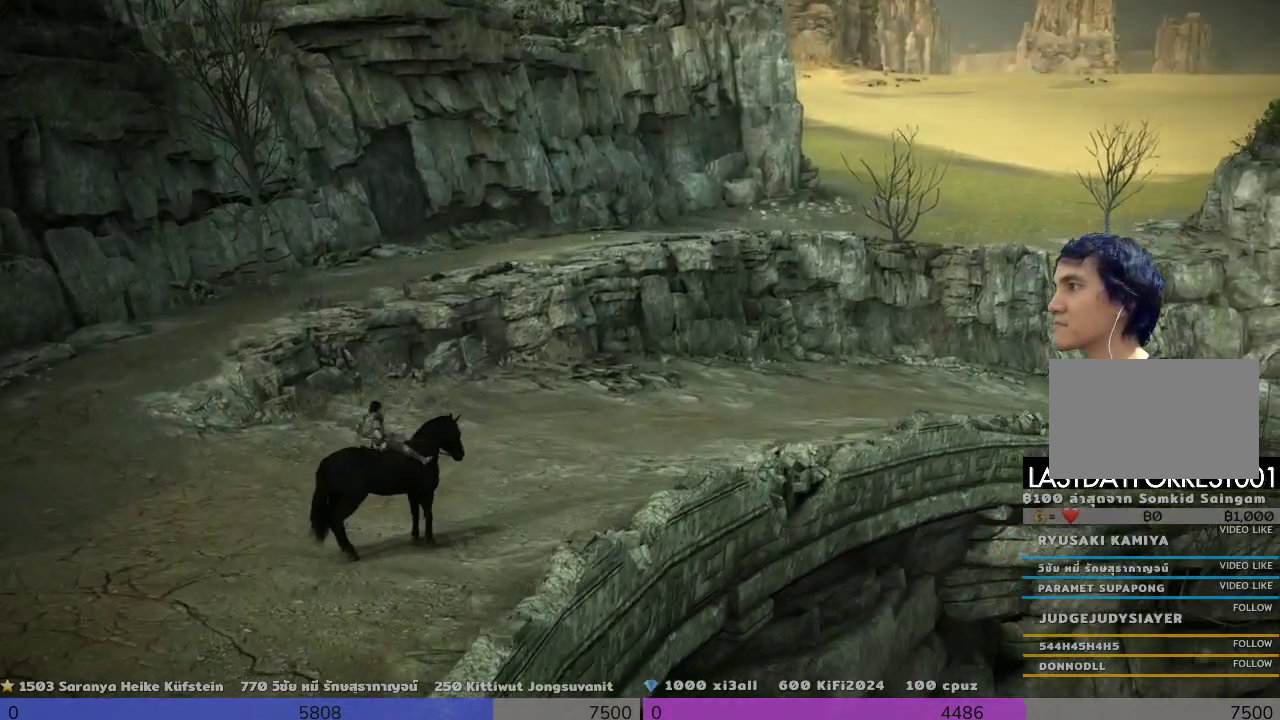
{"buttons": ["TRIANGLE"], "left_stick": "up", "right_stick": "center", "events": [[500, "TRIANGLE", "down"], [500, "left_stick", "up"]]}
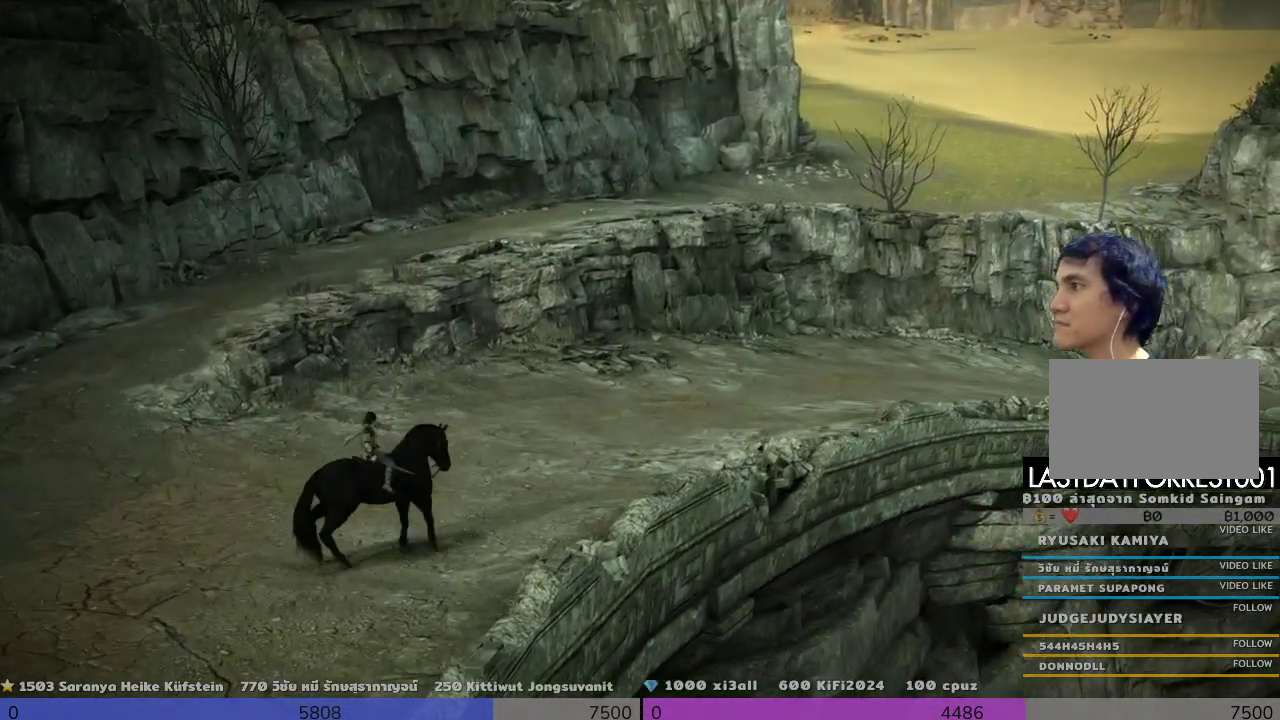
{"buttons": [], "left_stick": "up-right", "right_stick": "center", "events": [[333, "TRIANGLE", "up"], [500, "left_stick", "up-right"]]}
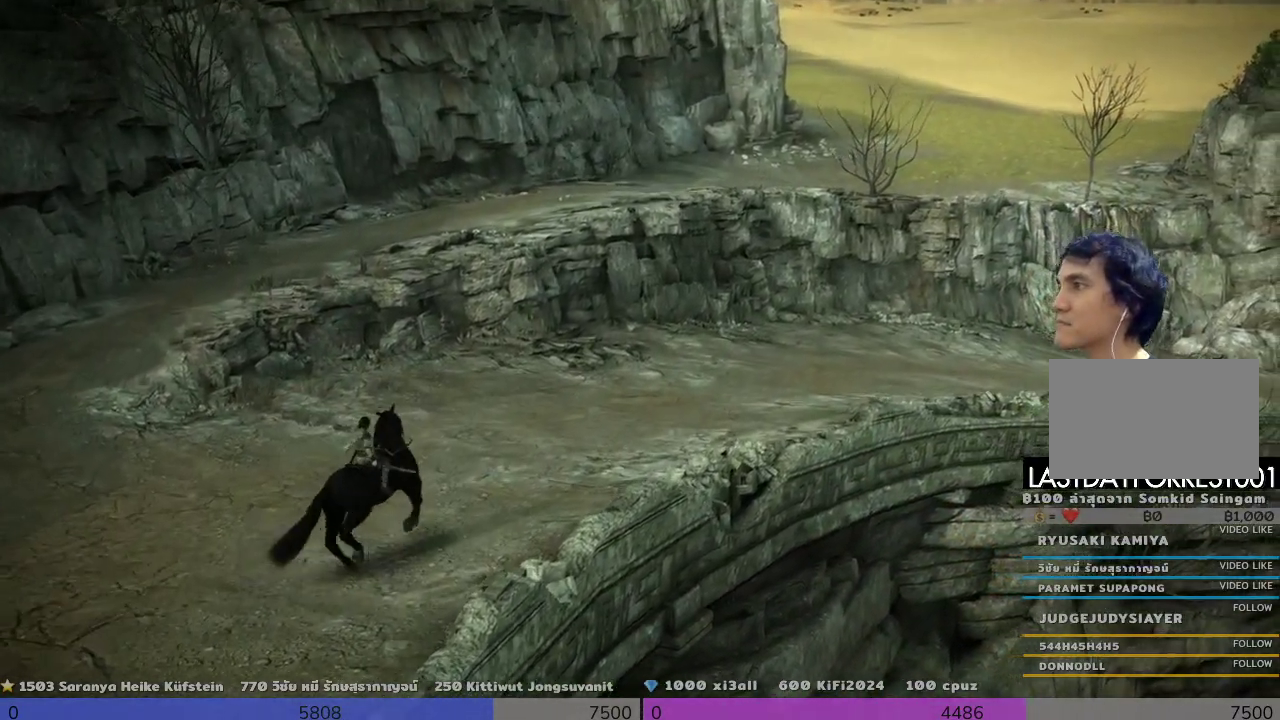
{"buttons": ["TRIANGLE"], "left_stick": "center", "right_stick": "center", "events": [[333, "TRIANGLE", "down"], [333, "left_stick", "center"]]}
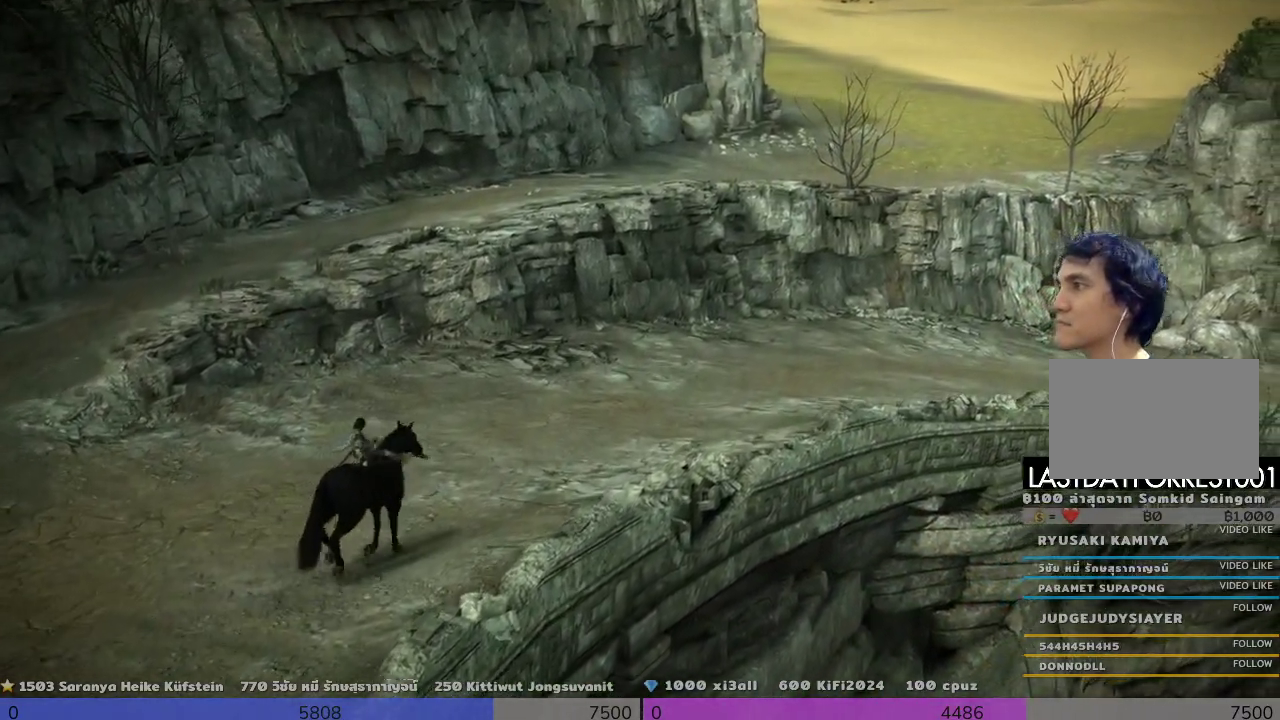
{"buttons": [], "left_stick": "up-right", "right_stick": "center", "events": [[167, "TRIANGLE", "up"], [167, "left_stick", "up-right"]]}
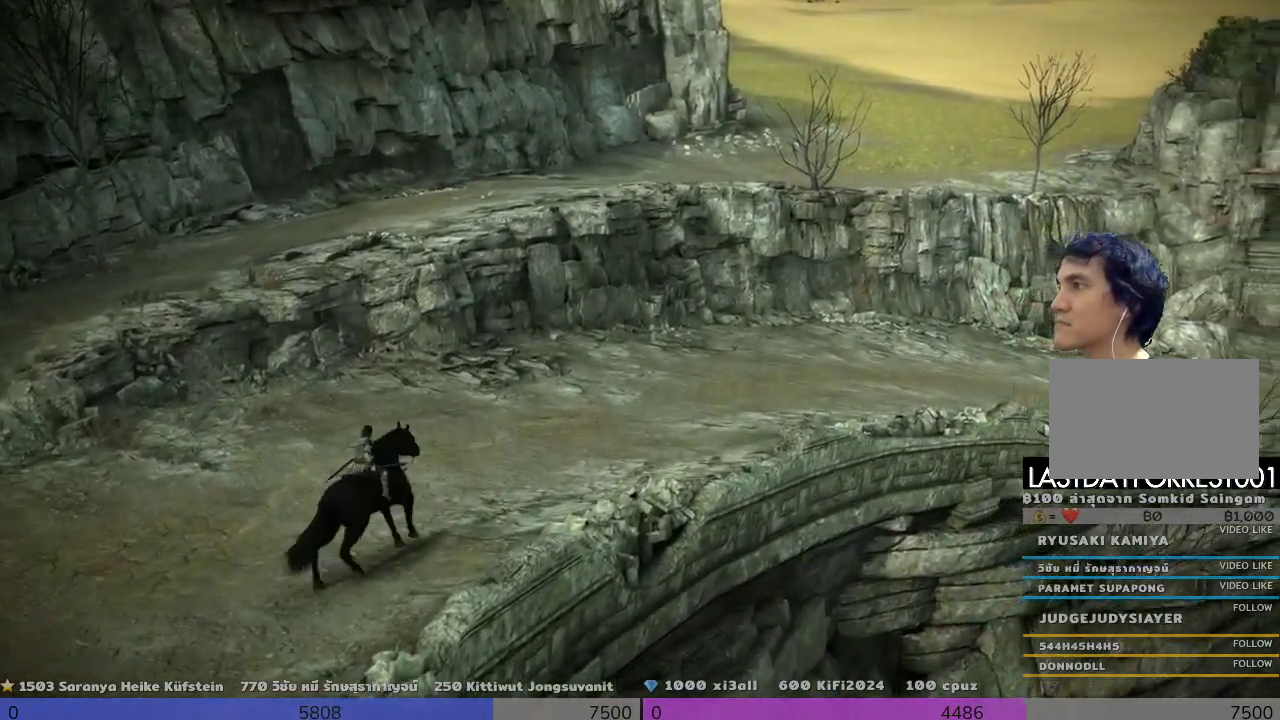
{"buttons": [], "left_stick": "up-right", "right_stick": "center", "events": [[333, "TRIANGLE", "down"], [500, "TRIANGLE", "up"]]}
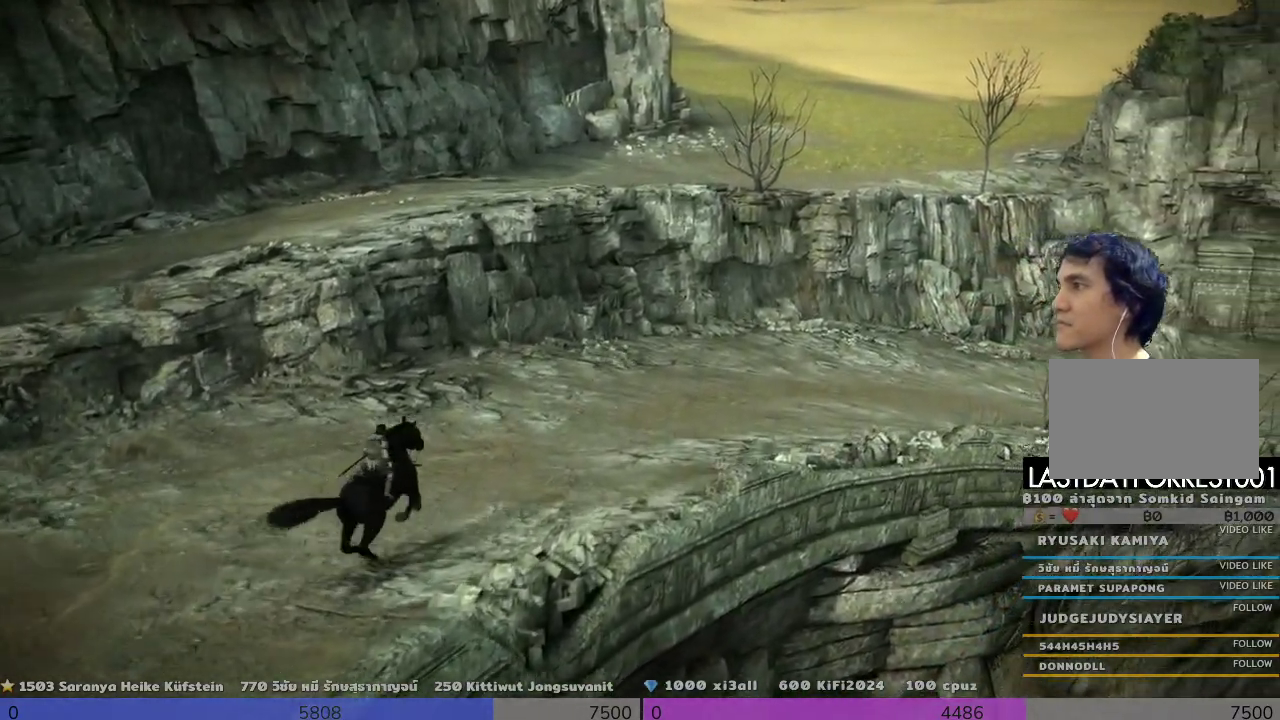
{"buttons": ["TRIANGLE"], "left_stick": "up-right", "right_stick": "center", "events": [[167, "TRIANGLE", "down"]]}
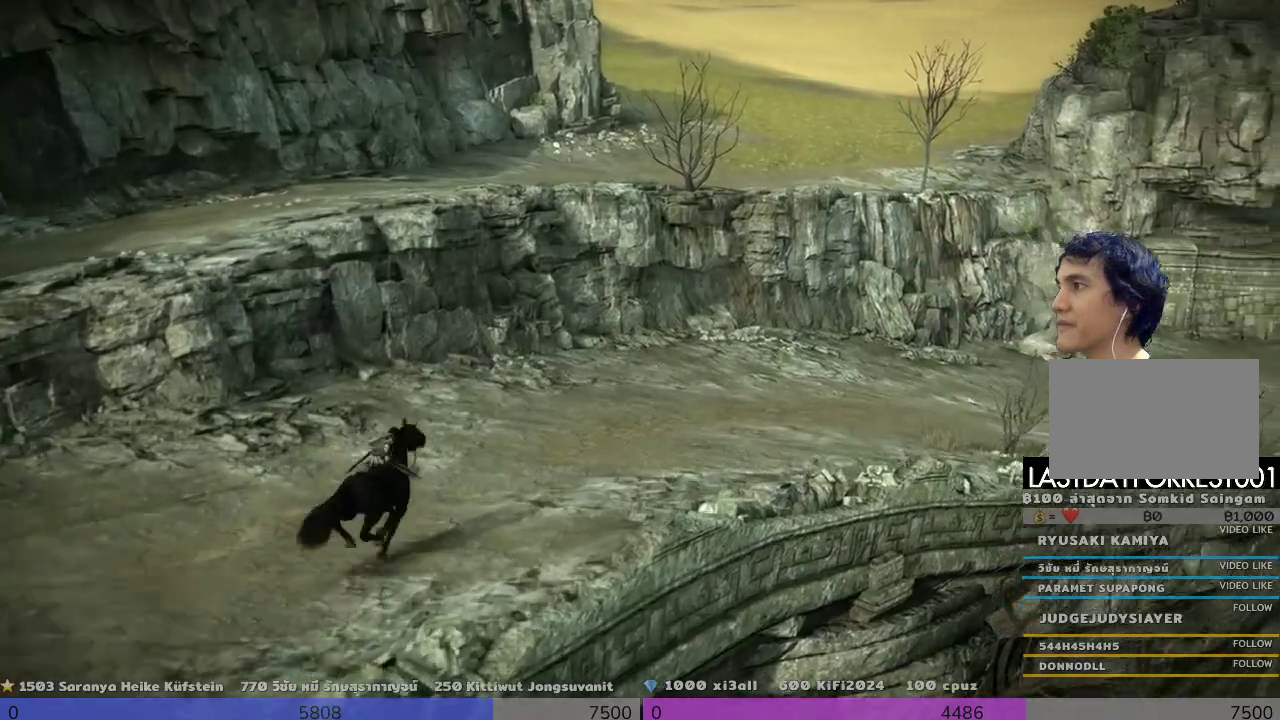
{"buttons": [], "left_stick": "up-right", "right_stick": "center", "events": [[167, "TRIANGLE", "up"]]}
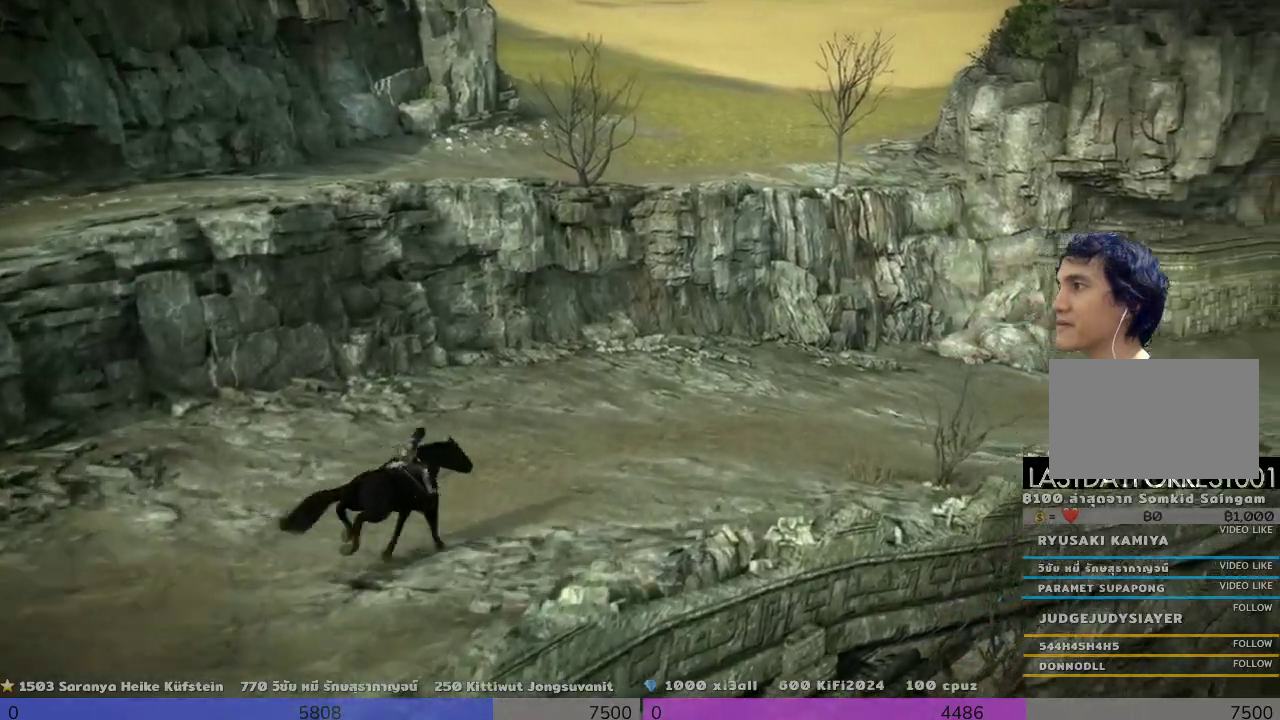
{"buttons": [], "left_stick": "up-right", "right_stick": "center", "events": [[167, "TRIANGLE", "down"], [333, "TRIANGLE", "up"]]}
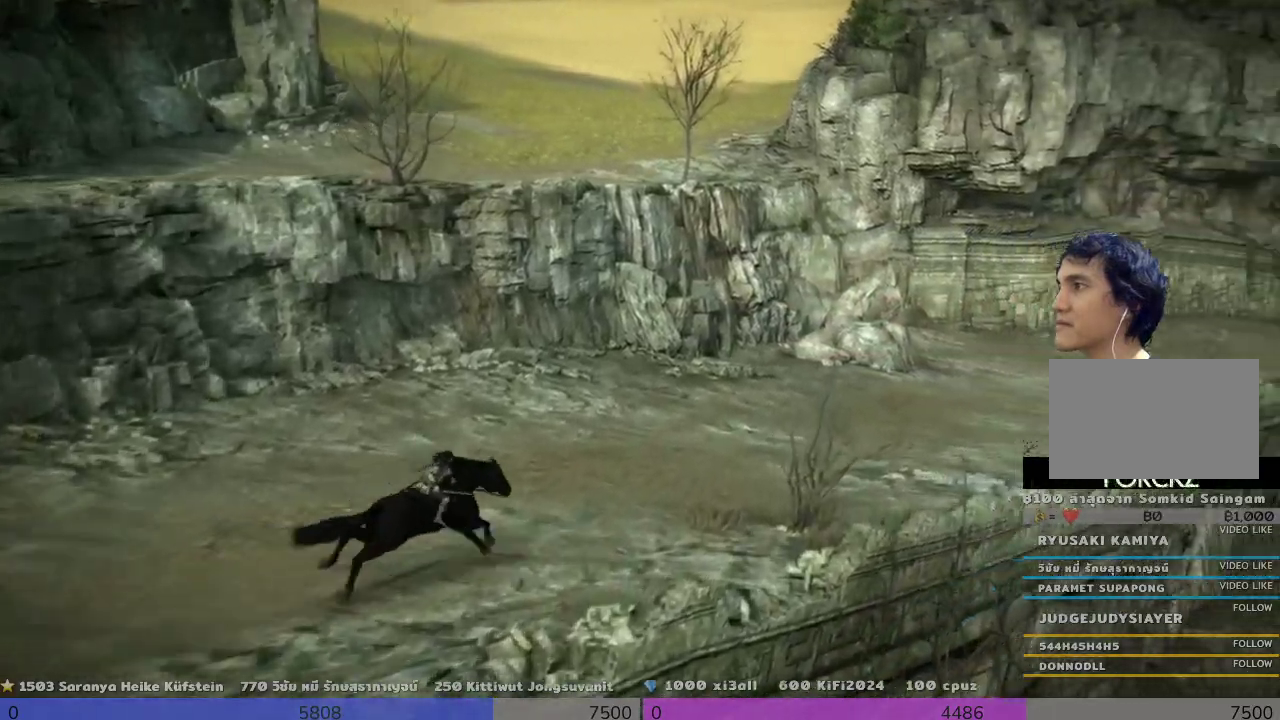
{"buttons": [], "left_stick": "up", "right_stick": "center", "events": [[167, "left_stick", "up"]]}
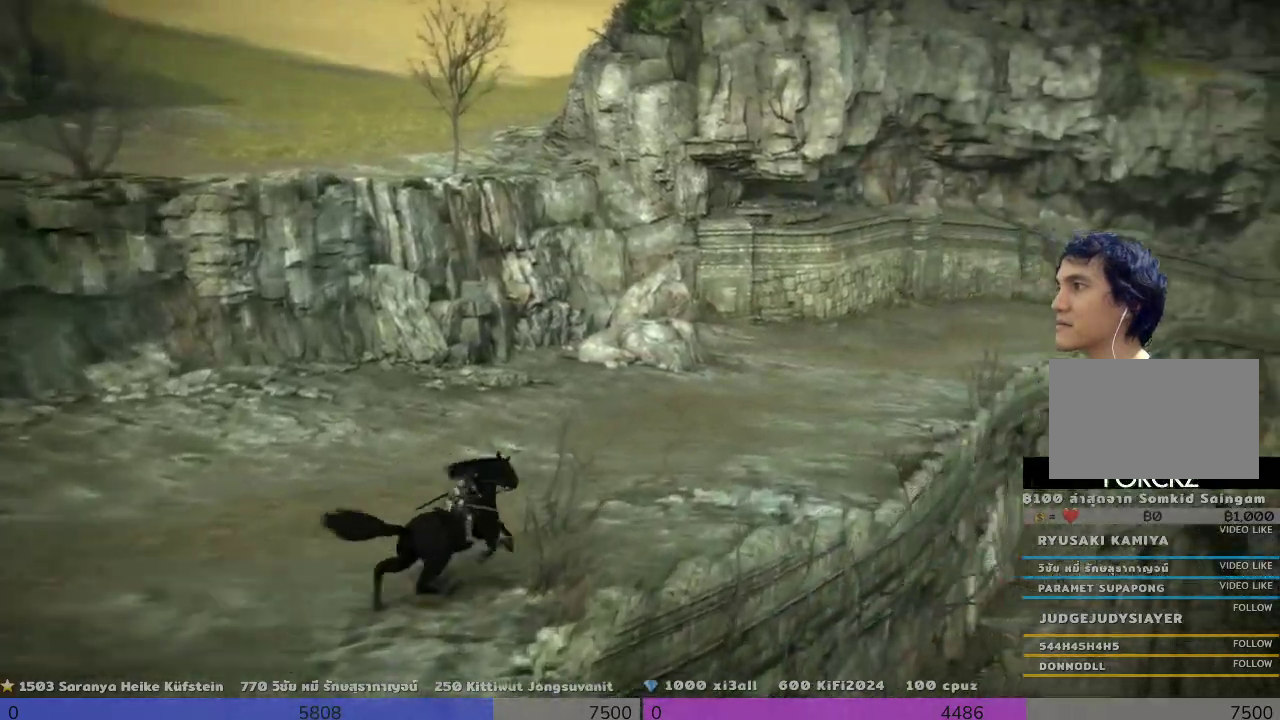
{"buttons": [], "left_stick": "up", "right_stick": "center", "events": [[167, "TRIANGLE", "down"], [500, "TRIANGLE", "up"]]}
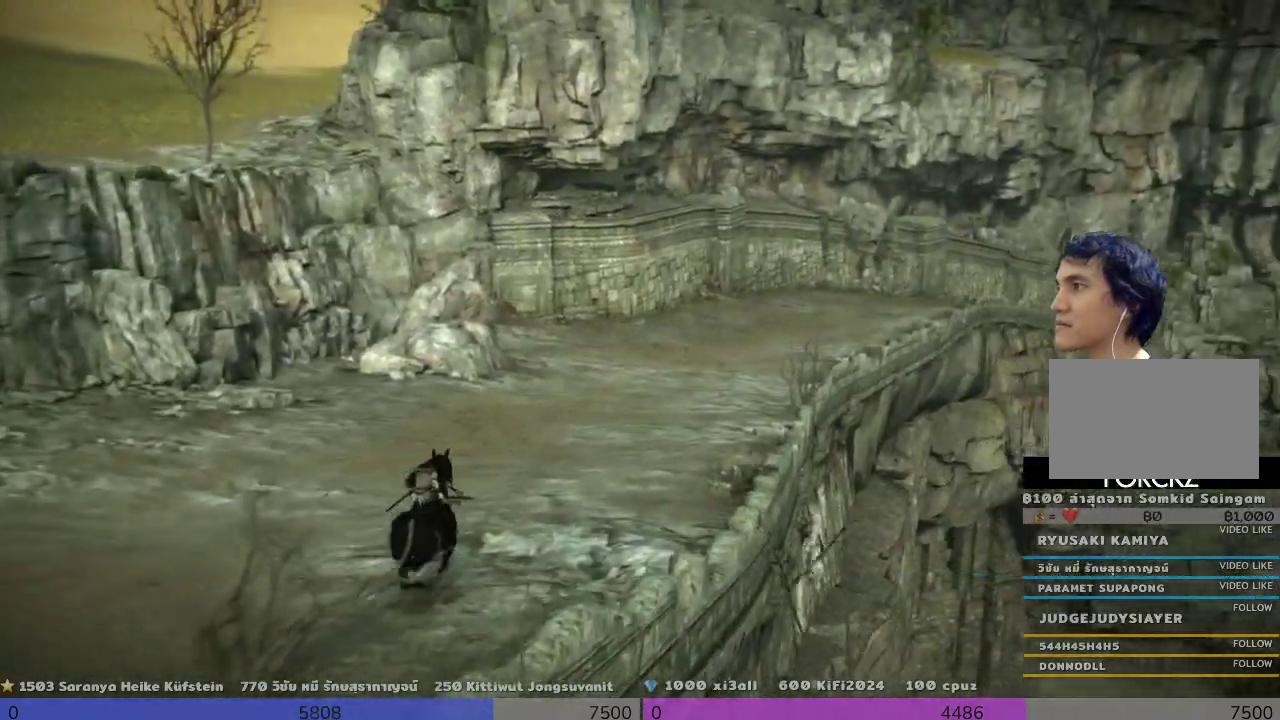
{"buttons": ["TRIANGLE"], "left_stick": "up", "right_stick": "center", "events": [[500, "TRIANGLE", "down"]]}
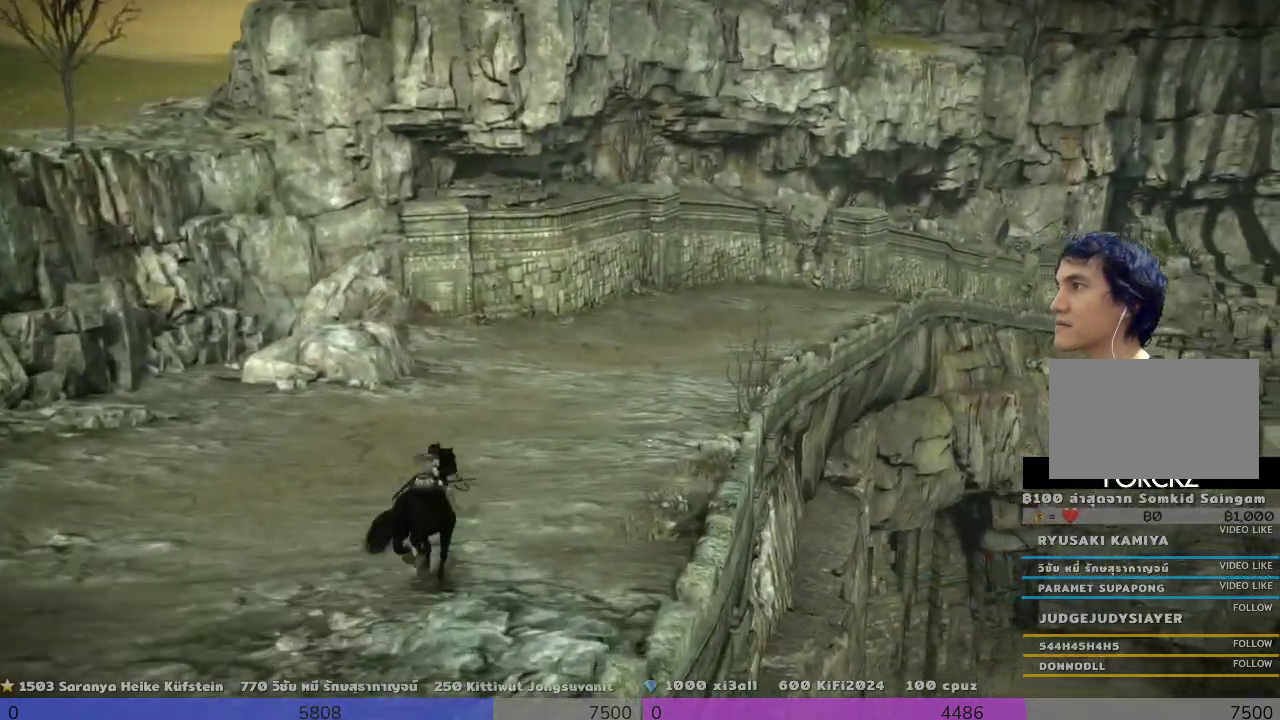
{"buttons": [], "left_stick": "up", "right_stick": "center", "events": [[333, "TRIANGLE", "up"]]}
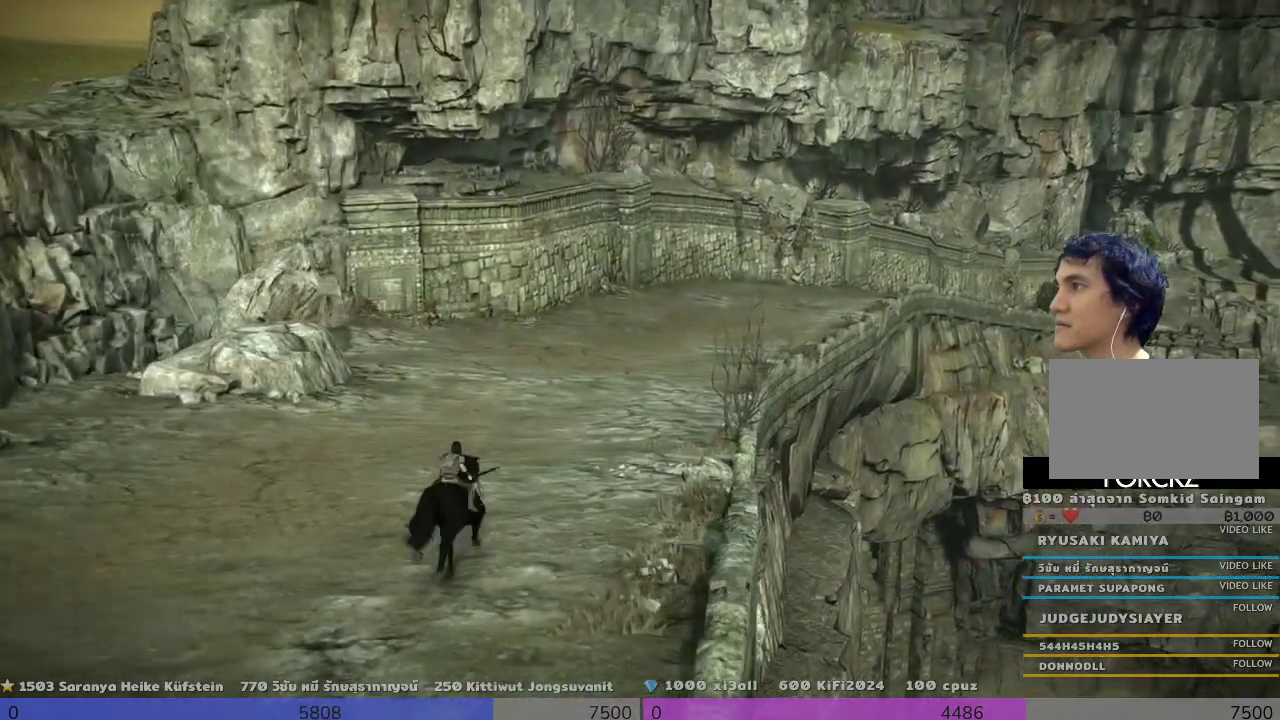
{"buttons": ["TRIANGLE"], "left_stick": "up", "right_stick": "center", "events": [[333, "TRIANGLE", "down"]]}
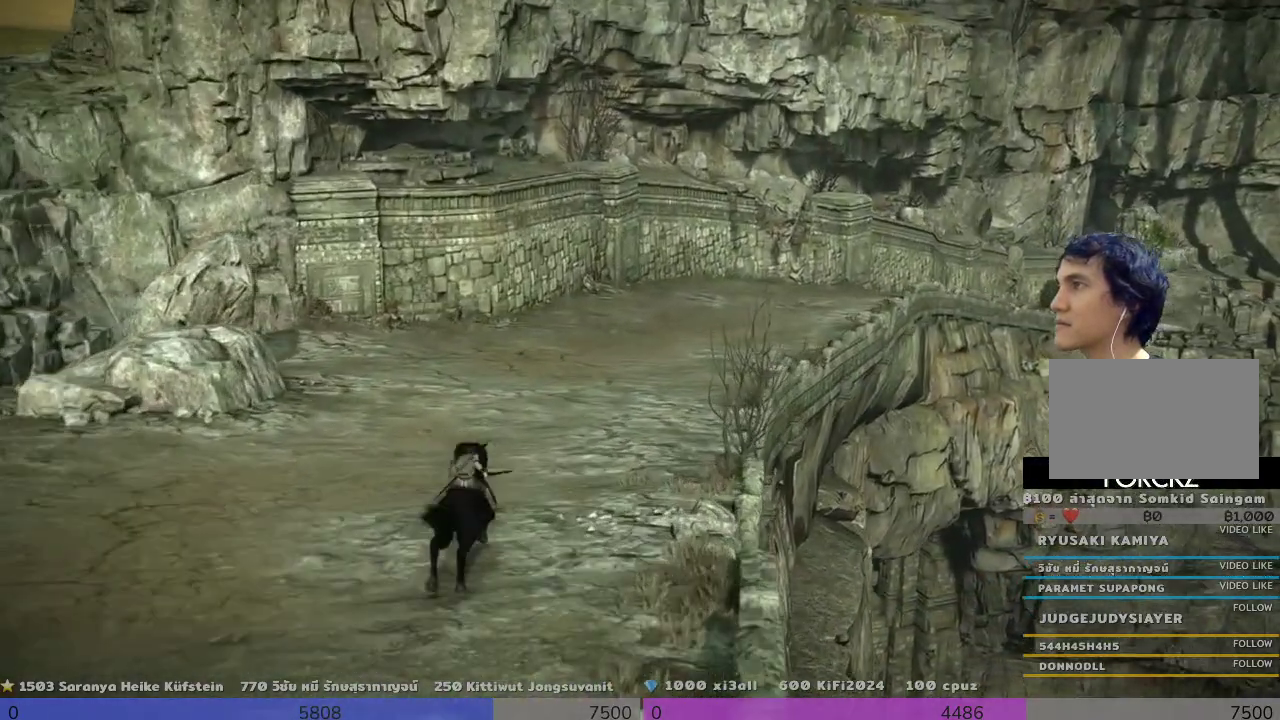
{"buttons": ["TRIANGLE"], "left_stick": "up", "right_stick": "center", "events": [[167, "TRIANGLE", "up"], [500, "TRIANGLE", "down"]]}
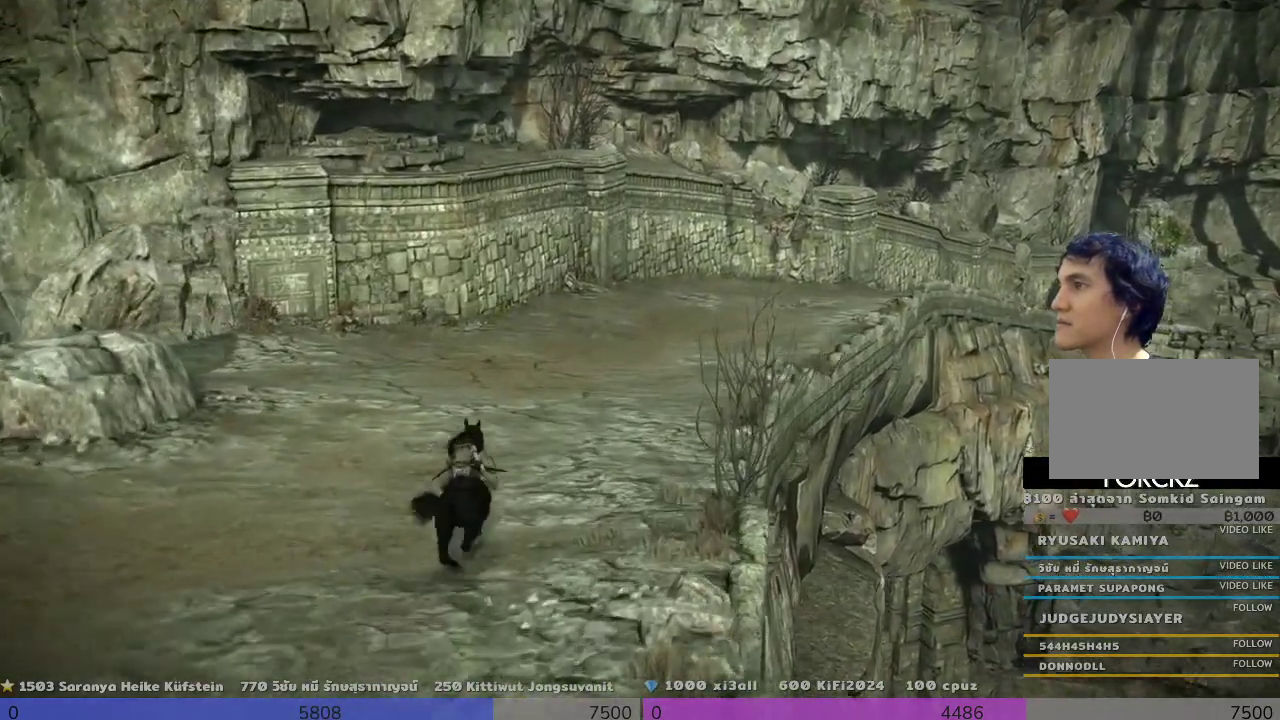
{"buttons": [], "left_stick": "up", "right_stick": "center", "events": [[333, "TRIANGLE", "up"]]}
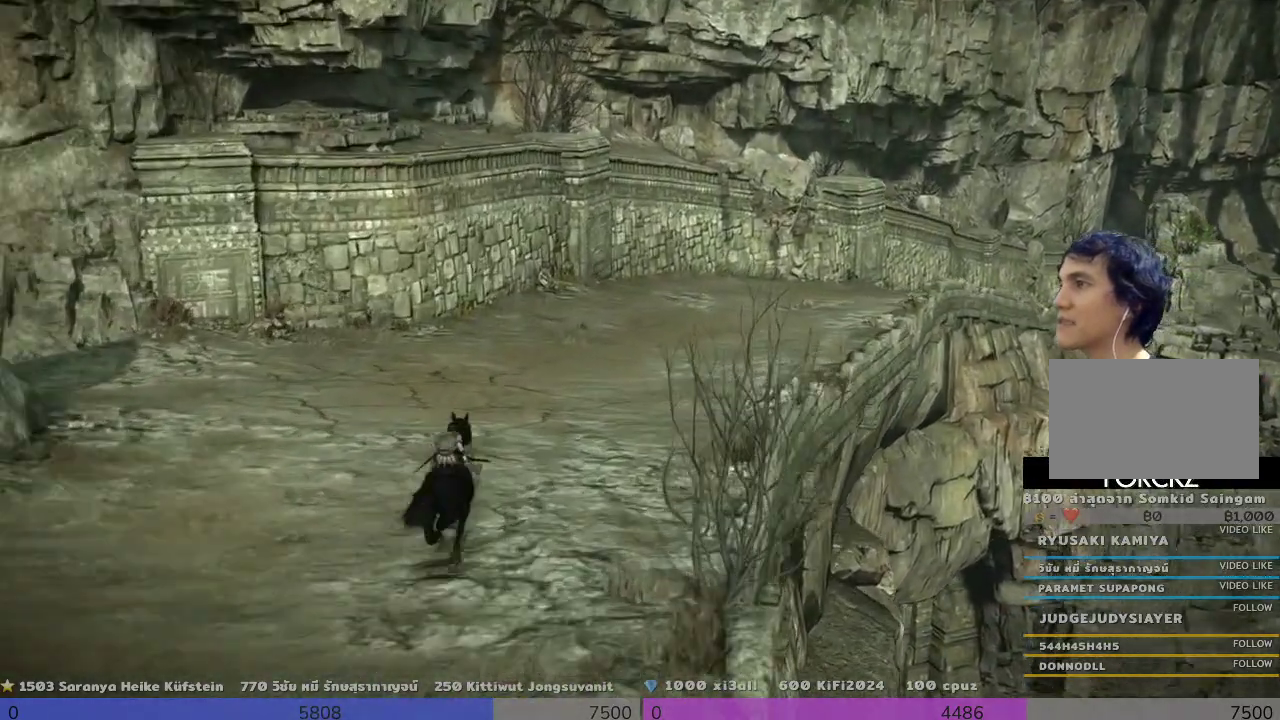
{"buttons": [], "left_stick": "up", "right_stick": "center", "events": [[167, "TRIANGLE", "down"], [333, "TRIANGLE", "up"]]}
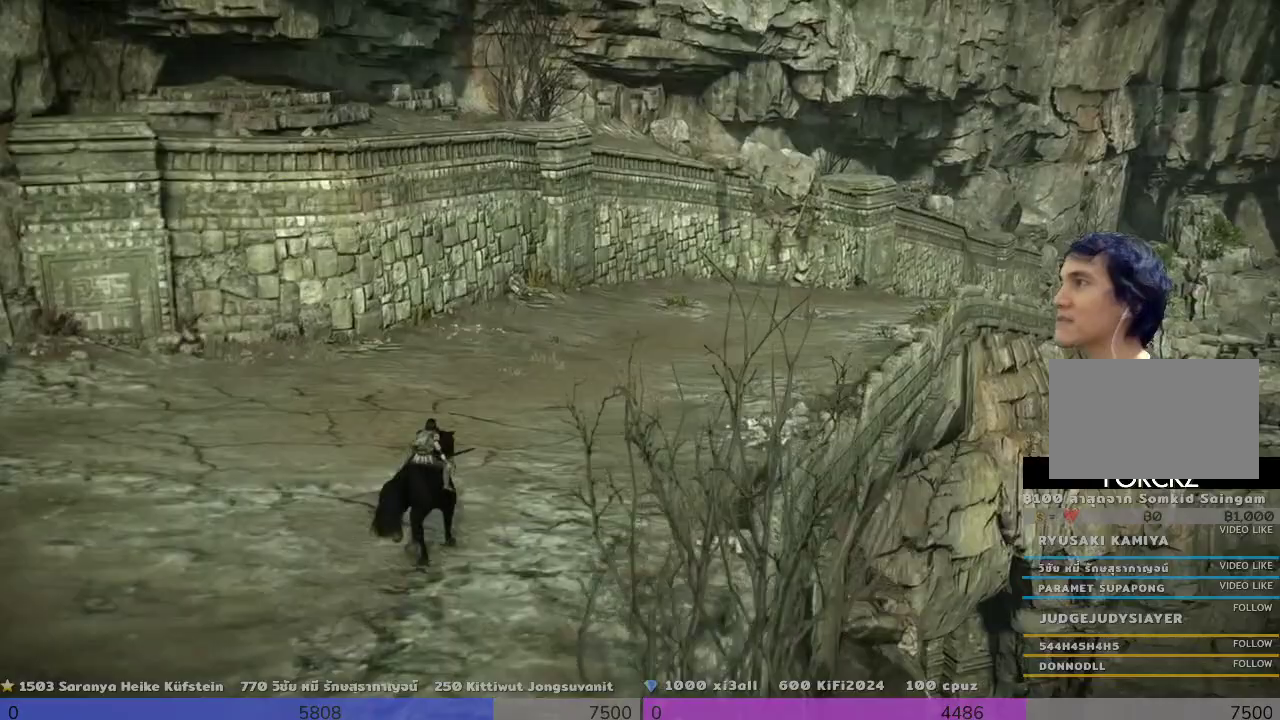
{"buttons": [], "left_stick": "up", "right_stick": "center", "events": [[167, "TRIANGLE", "down"], [500, "TRIANGLE", "up"]]}
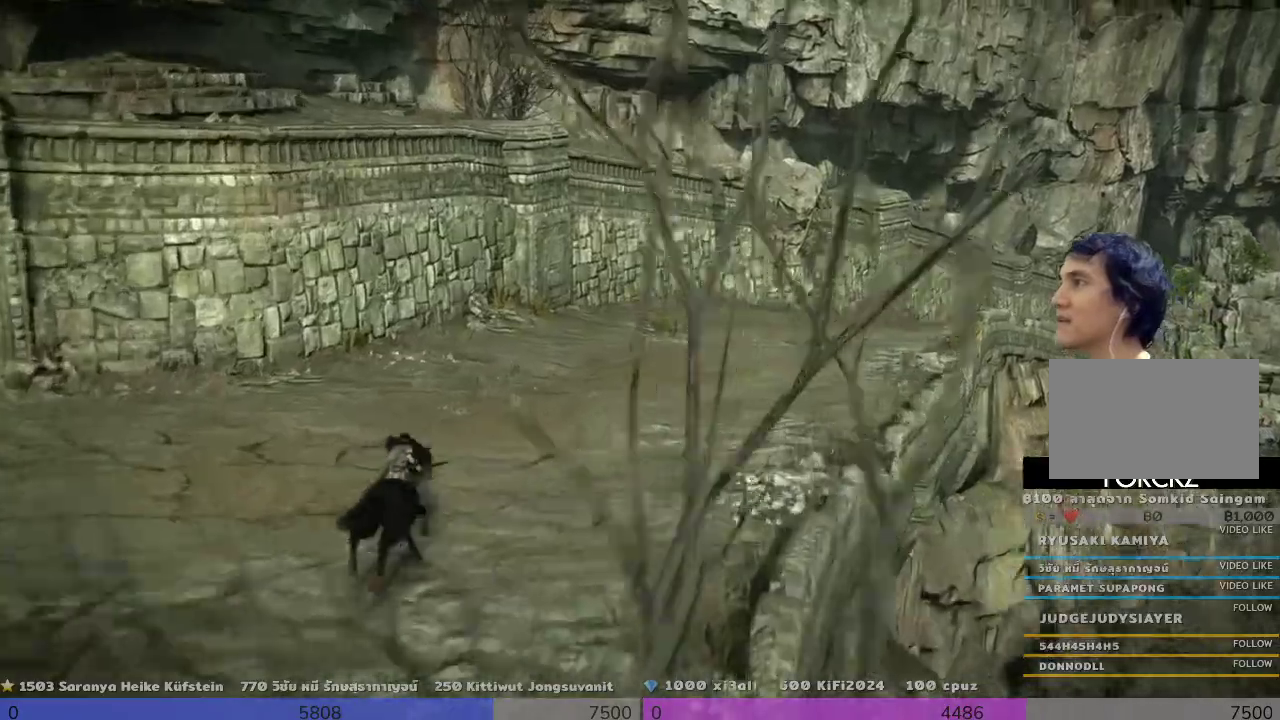
{"buttons": ["TRIANGLE"], "left_stick": "up", "right_stick": "center", "events": [[333, "TRIANGLE", "down"]]}
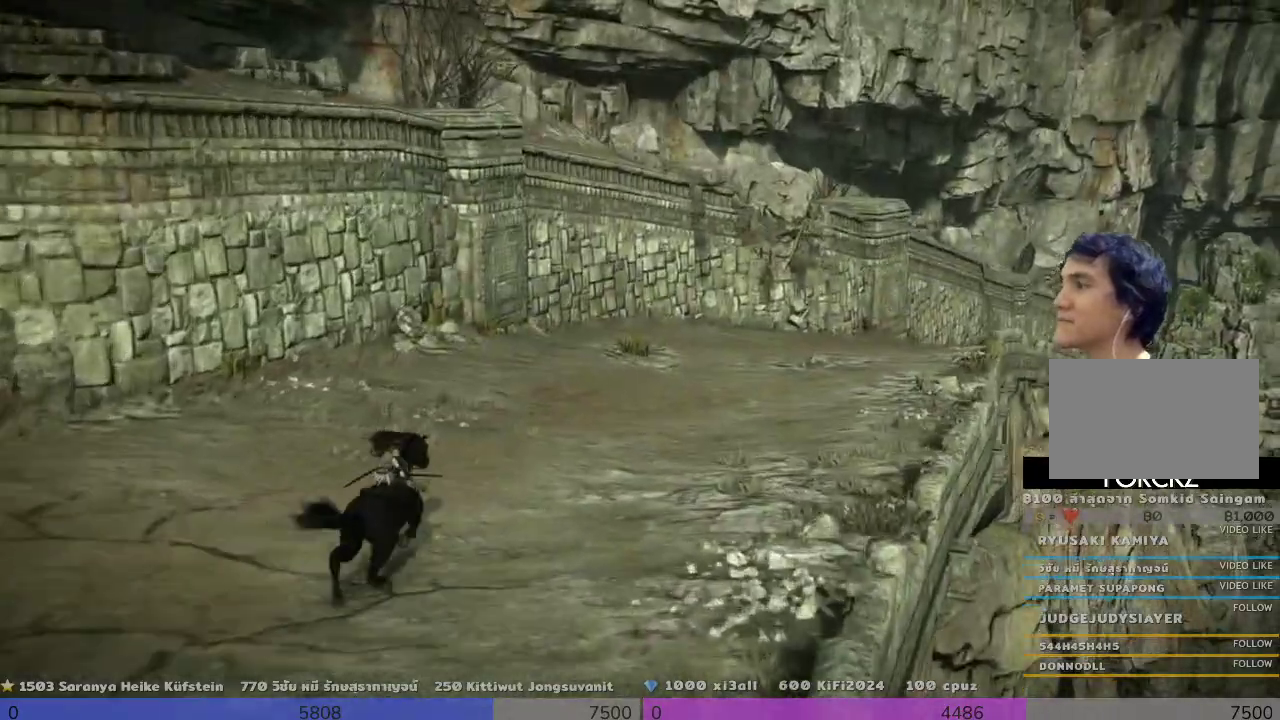
{"buttons": ["TRIANGLE"], "left_stick": "up", "right_stick": "center", "events": [[267, "TRIANGLE", "up"], [500, "TRIANGLE", "down"]]}
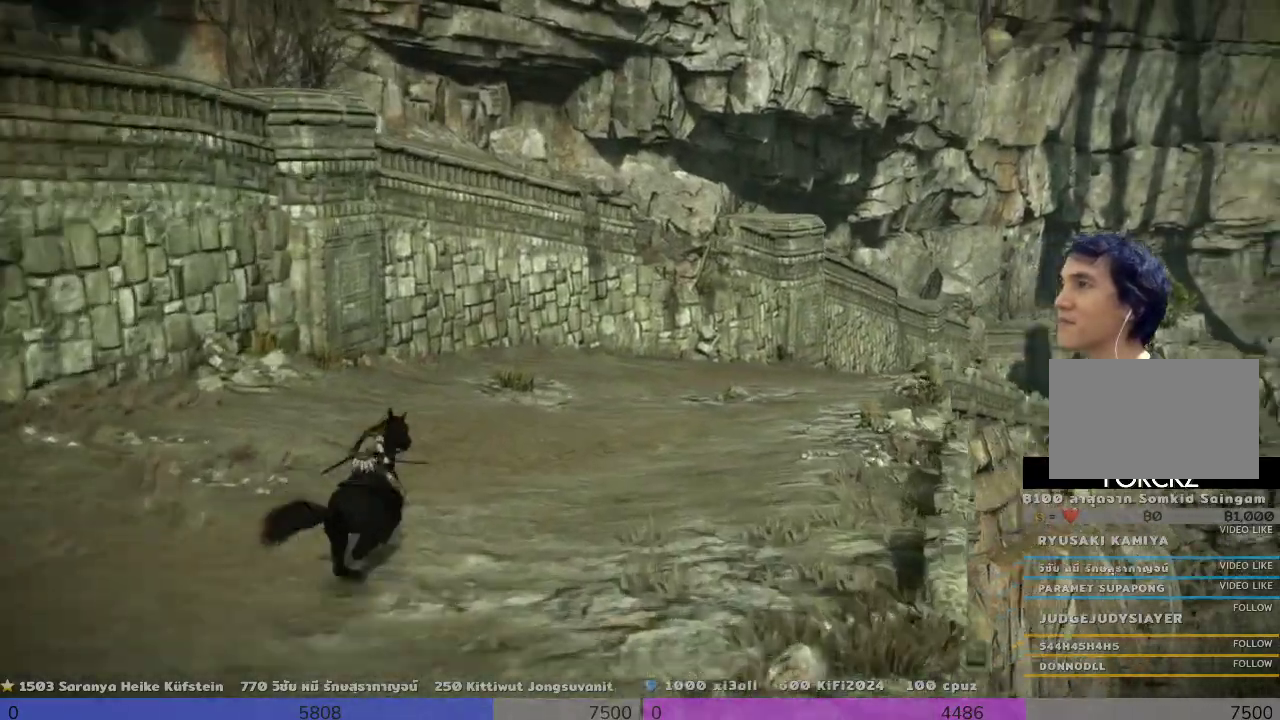
{"buttons": [], "left_stick": "up", "right_stick": "center", "events": [[333, "TRIANGLE", "up"]]}
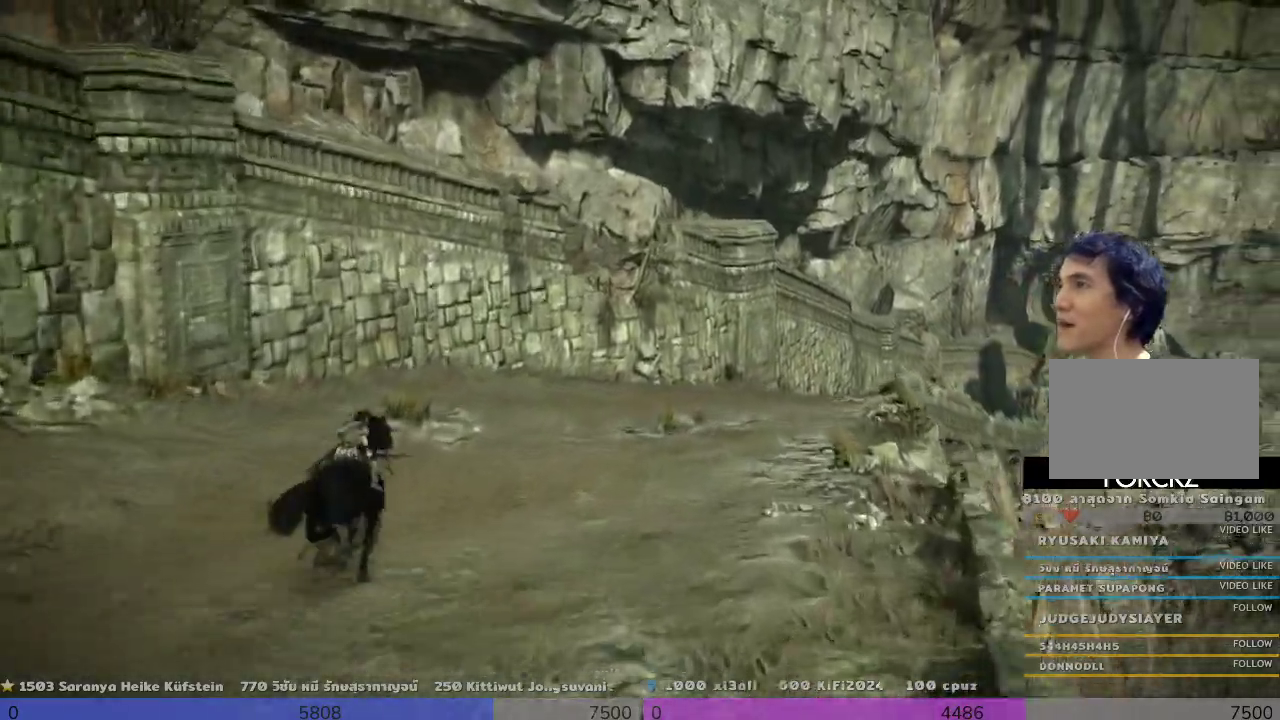
{"buttons": ["TRIANGLE"], "left_stick": "up", "right_stick": "center", "events": [[167, "TRIANGLE", "down"]]}
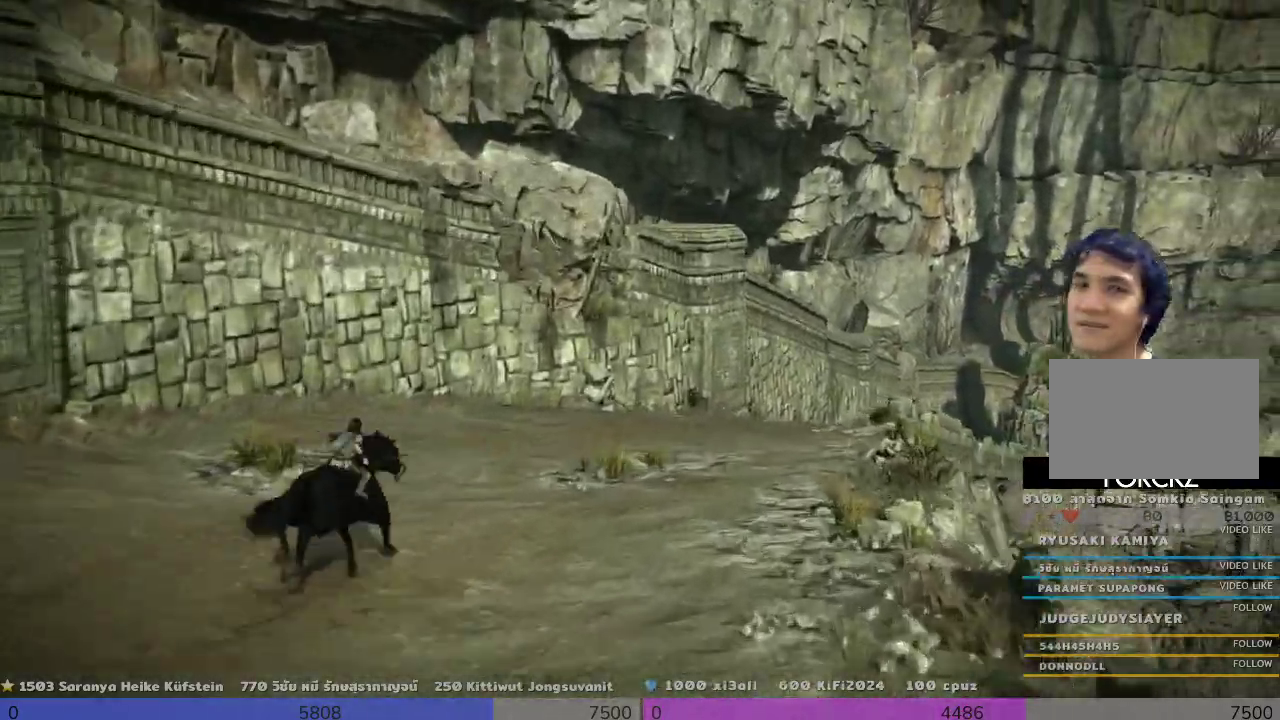
{"buttons": ["TRIANGLE"], "left_stick": "up", "right_stick": "center", "events": [[67, "TRIANGLE", "up"], [200, "TRIANGLE", "down"]]}
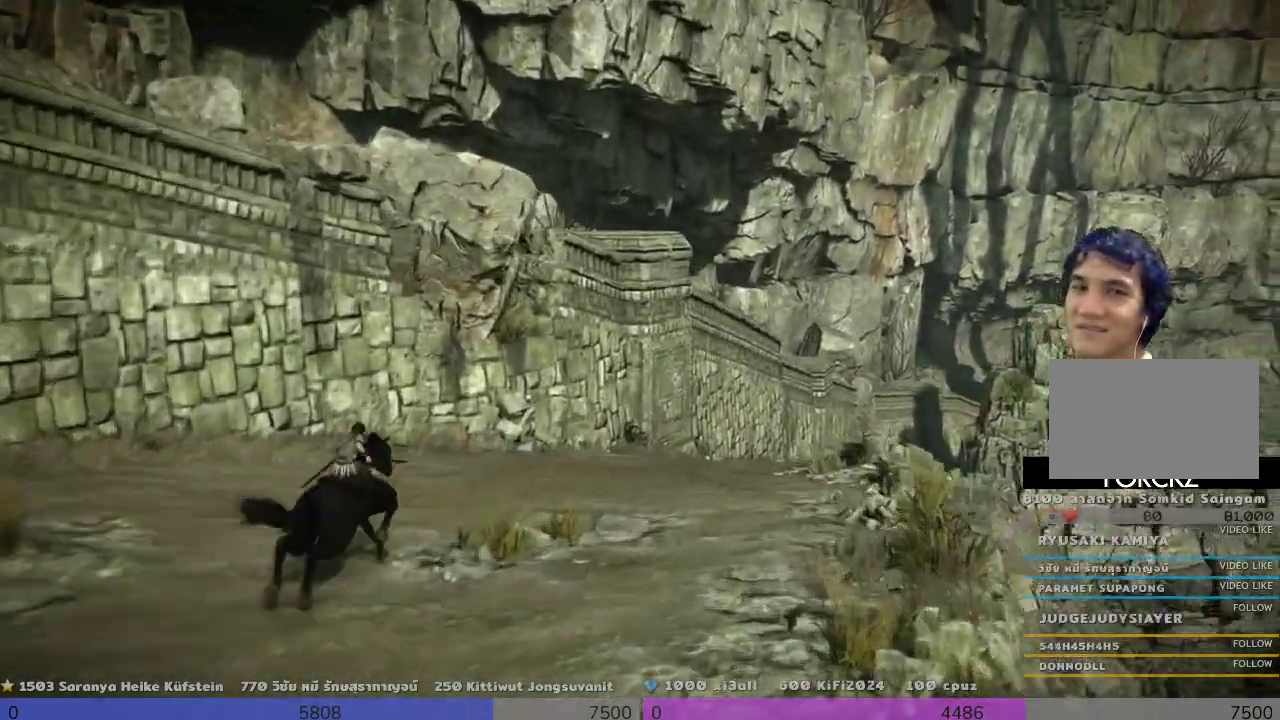
{"buttons": [], "left_stick": "up", "right_stick": "center", "events": [[167, "TRIANGLE", "up"]]}
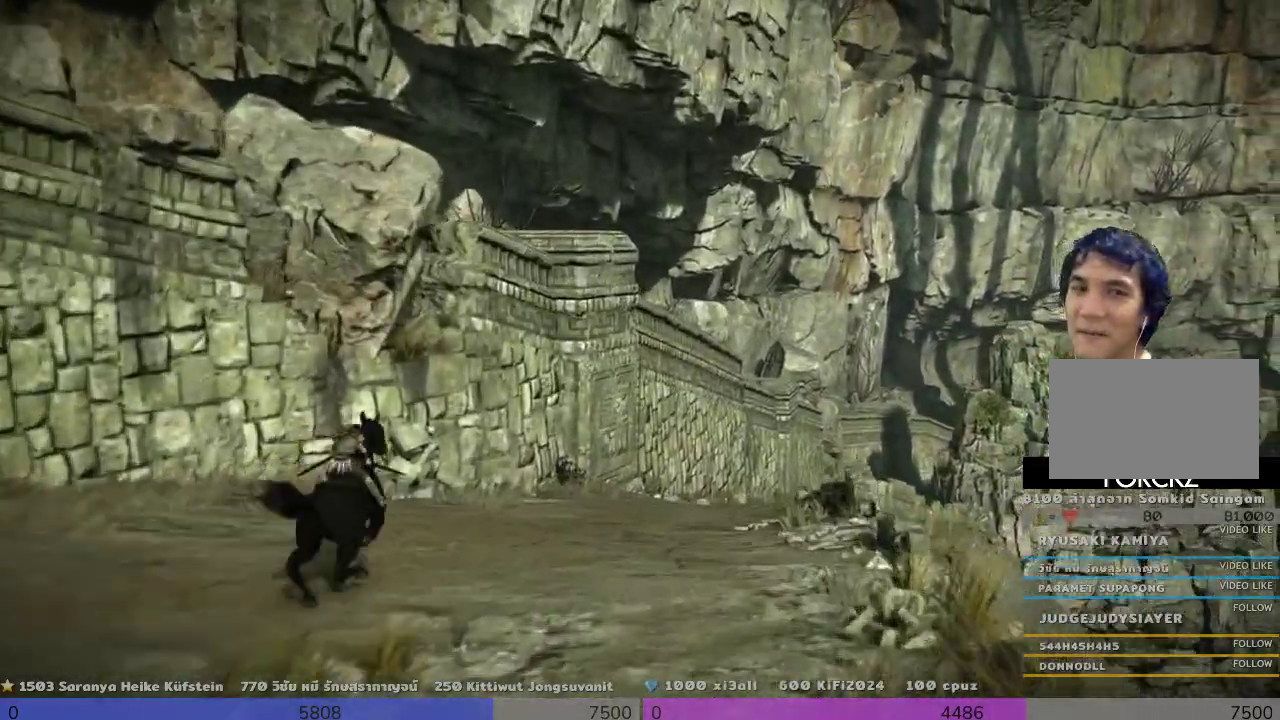
{"buttons": [], "left_stick": "up", "right_stick": "center", "events": [[167, "TRIANGLE", "down"], [333, "TRIANGLE", "up"]]}